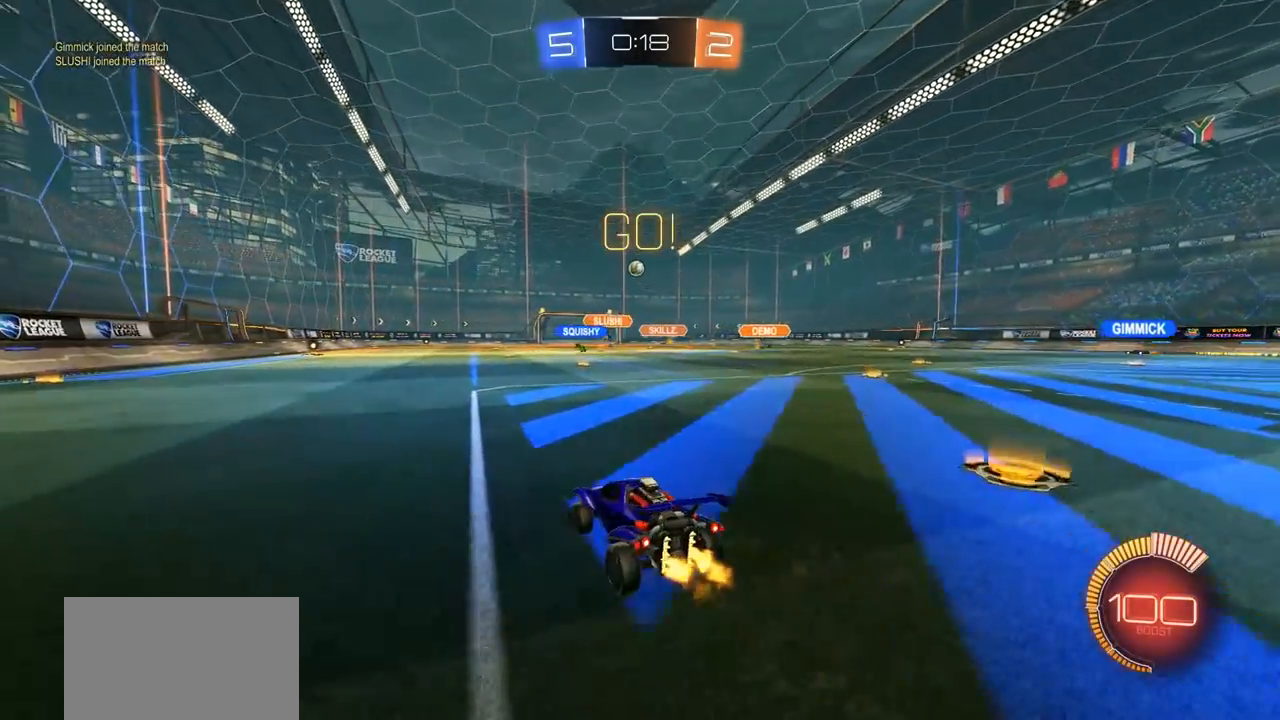
Gameplay with a controller (PlayStation layout); each line is a JSON object with the inputs held at the frame after it. "events" lists button and stick changes between this image and that frame as [ms after this image, input, new state], when the widget could be followed in between.
{"buttons": ["R2"], "left_stick": "right", "right_stick": "center", "events": [[300, "left_stick", "center"], [367, "left_stick", "right"]]}
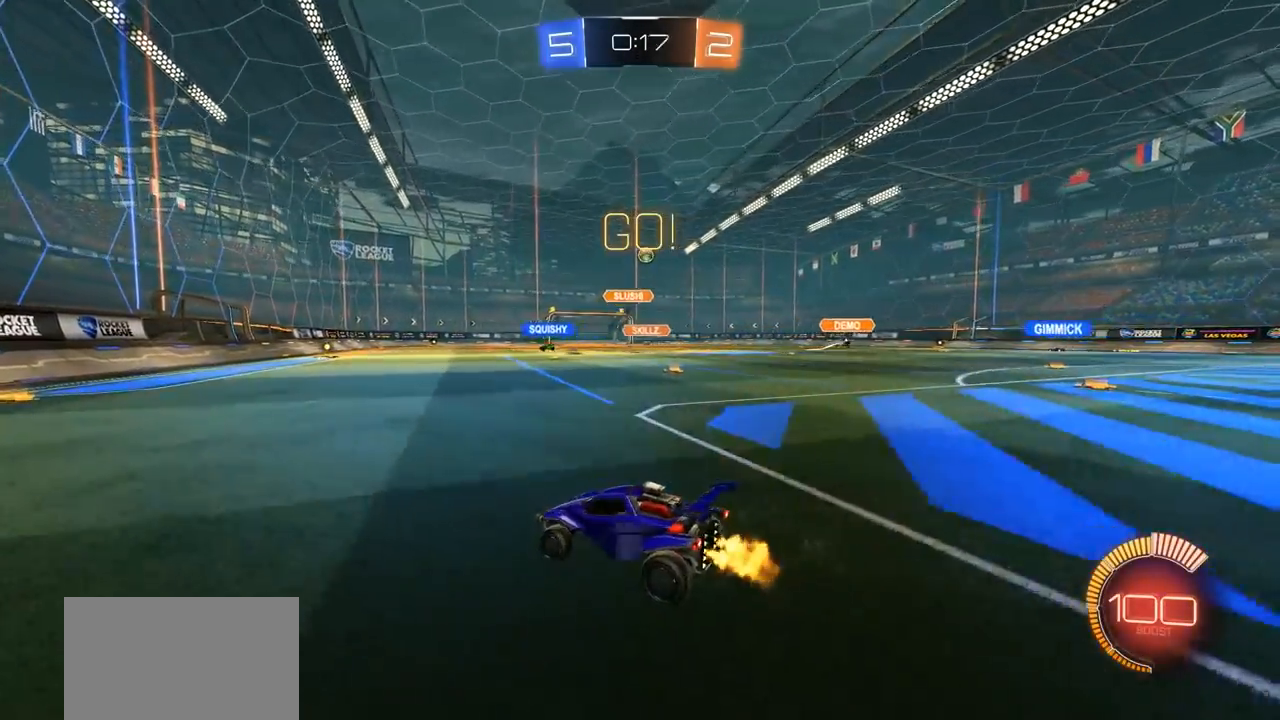
{"buttons": ["R2"], "left_stick": "center", "right_stick": "center", "events": [[400, "left_stick", "center"]]}
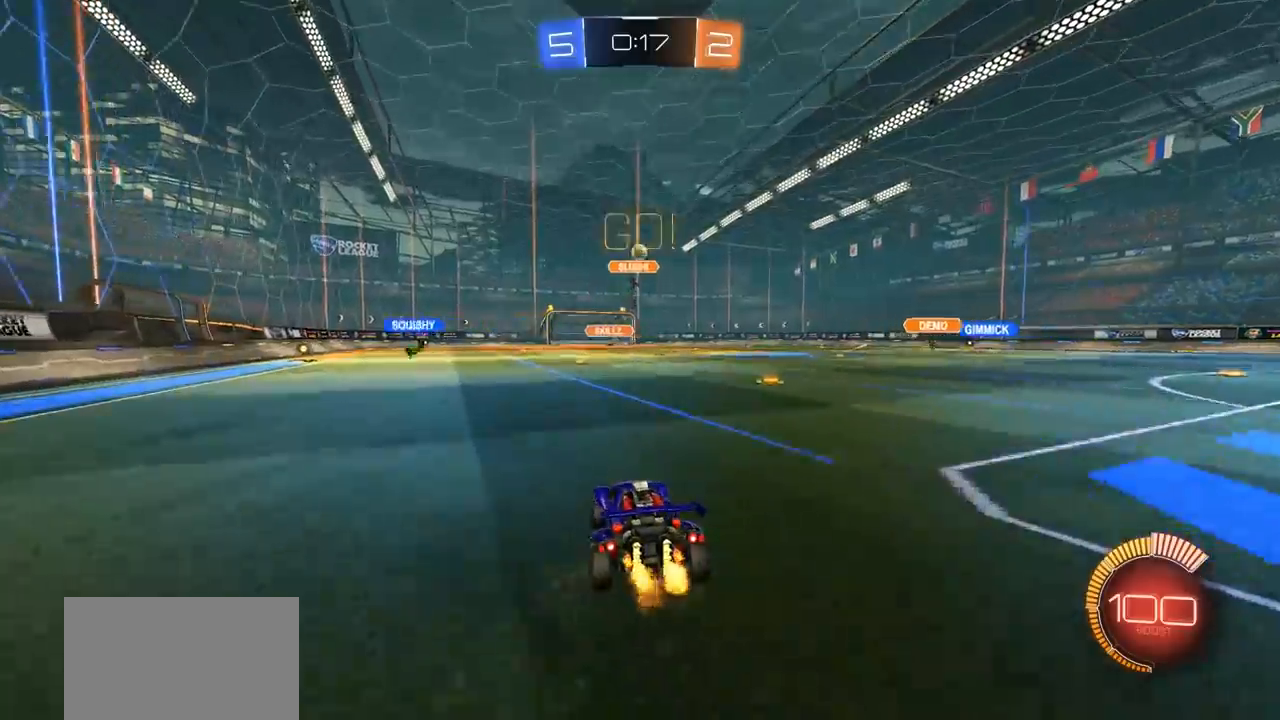
{"buttons": ["R2"], "left_stick": "center", "right_stick": "center", "events": [[283, "left_stick", "right"], [433, "left_stick", "center"]]}
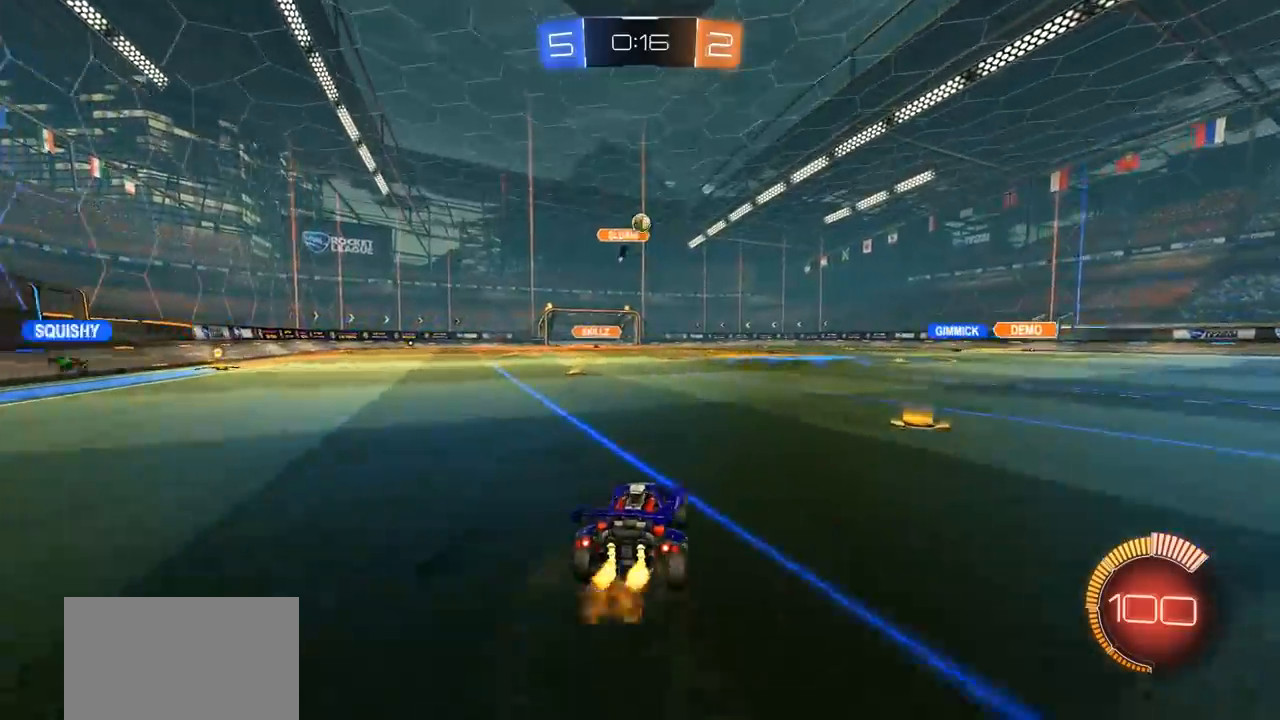
{"buttons": ["CROSS", "CIRCLE", "SQUARE", "R2"], "left_stick": "down-left", "right_stick": "center", "events": [[33, "R2", "up"], [100, "CROSS", "down"], [133, "left_stick", "down-left"], [200, "CIRCLE", "down"], [300, "CROSS", "up"], [333, "left_stick", "center"], [367, "CROSS", "down"], [367, "R2", "down"], [400, "left_stick", "down-left"], [467, "SQUARE", "down"]]}
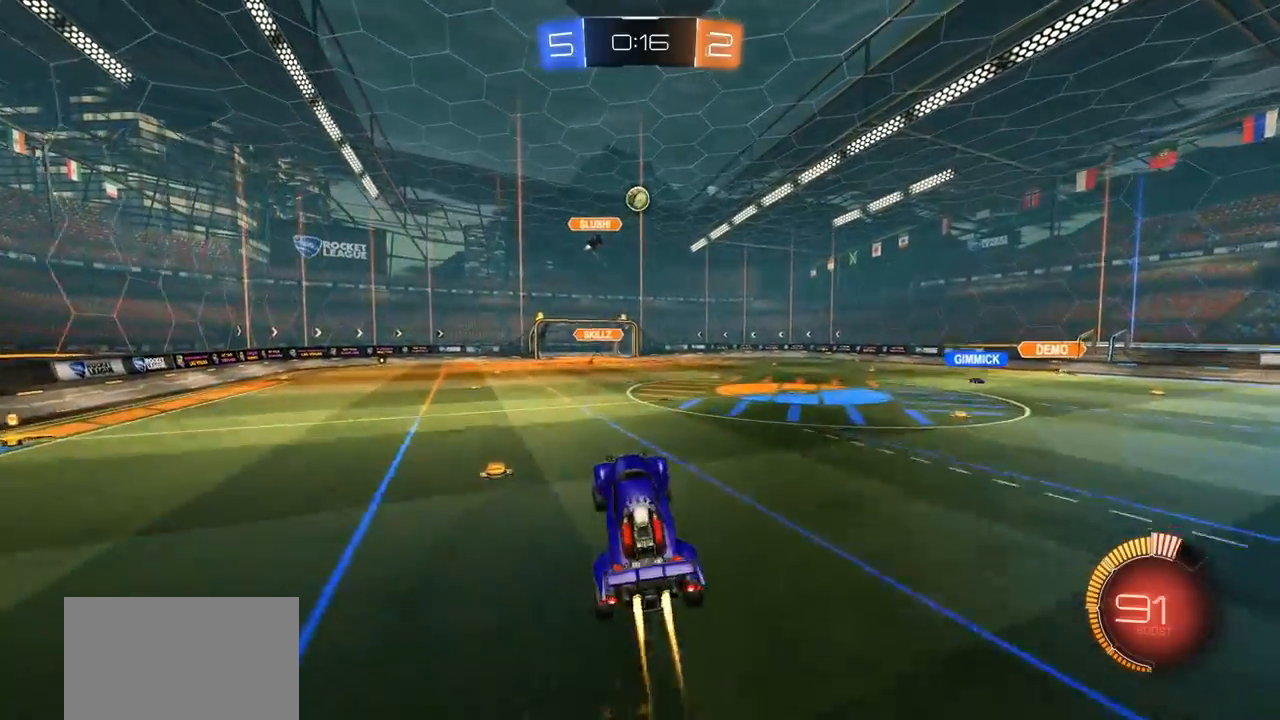
{"buttons": ["CROSS", "CIRCLE", "SQUARE", "R2"], "left_stick": "right", "right_stick": "center", "events": [[133, "left_stick", "center"], [267, "left_stick", "down-left"], [500, "left_stick", "right"]]}
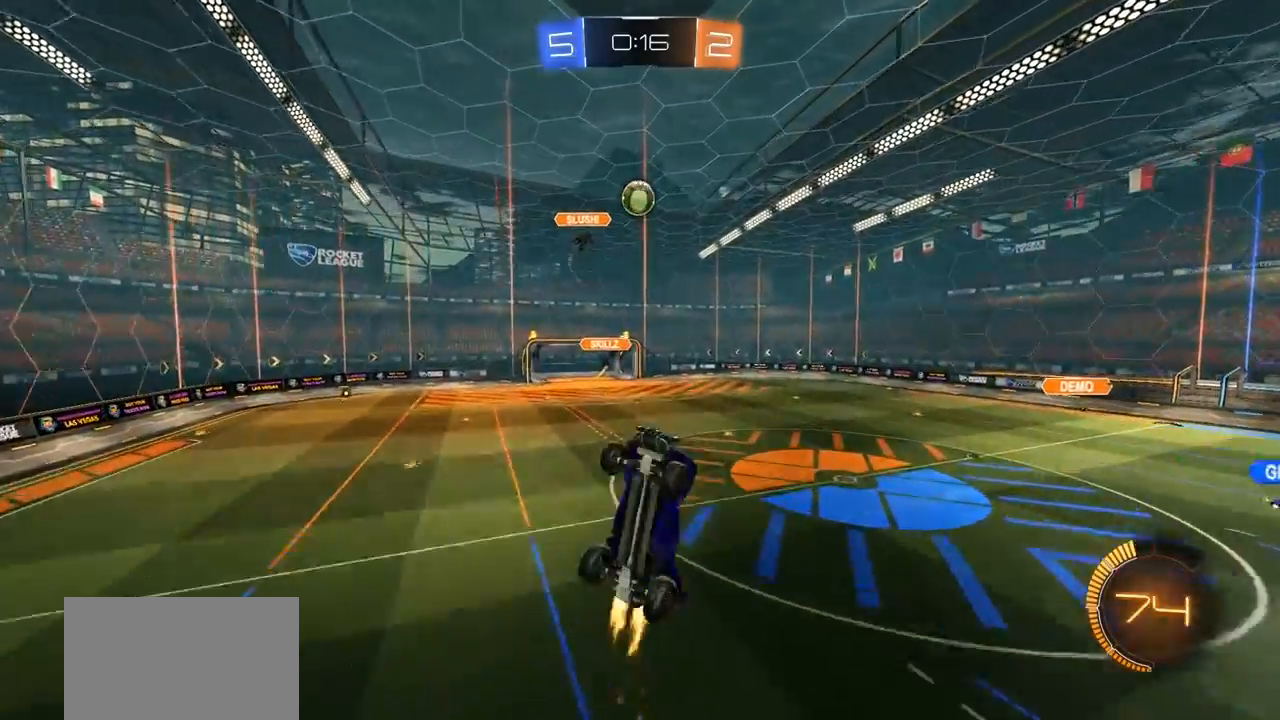
{"buttons": [], "left_stick": "center", "right_stick": "center", "events": [[100, "left_stick", "down-left"], [267, "CIRCLE", "up"], [267, "CROSS", "up"], [267, "R2", "up"], [267, "SQUARE", "up"], [500, "left_stick", "center"]]}
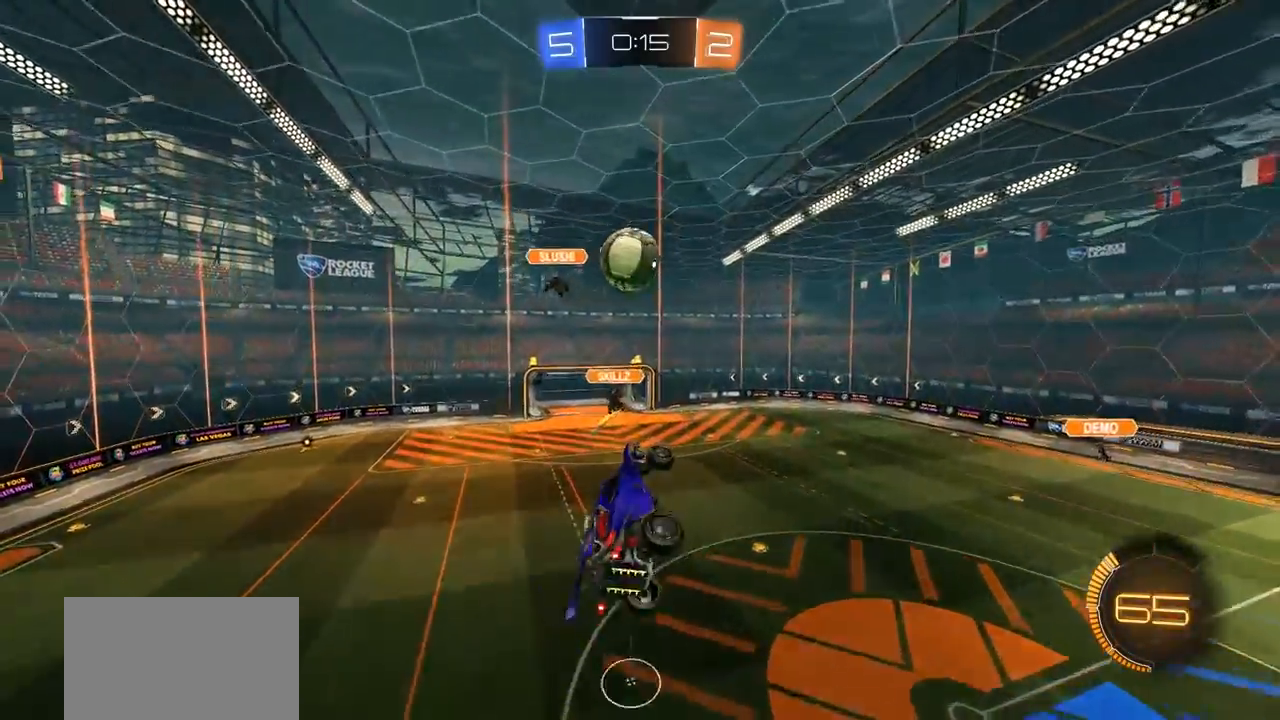
{"buttons": ["CIRCLE", "SQUARE", "R2"], "left_stick": "up", "right_stick": "center", "events": [[33, "CIRCLE", "down"], [33, "R2", "down"], [117, "left_stick", "left"], [133, "SQUARE", "down"], [333, "left_stick", "up"]]}
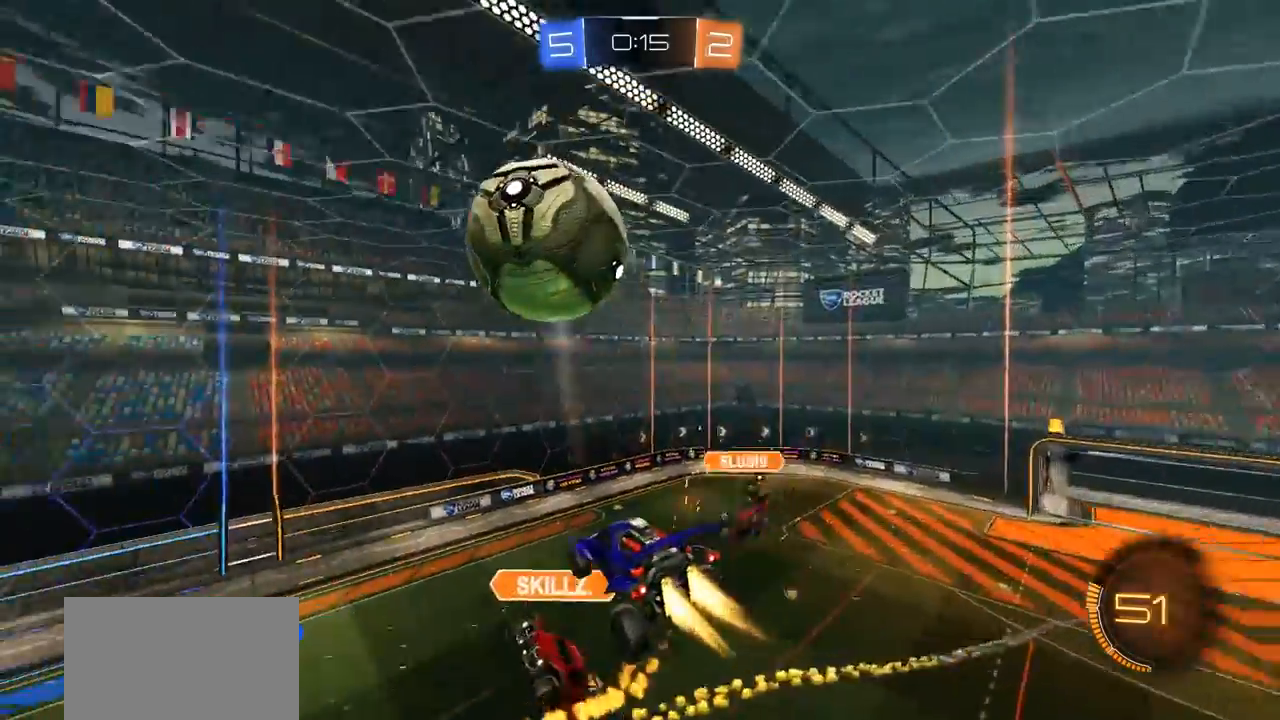
{"buttons": [], "left_stick": "down-left", "right_stick": "center", "events": [[133, "CIRCLE", "up"], [200, "R2", "up"], [233, "SQUARE", "up"], [267, "left_stick", "up-left"], [400, "left_stick", "down-left"]]}
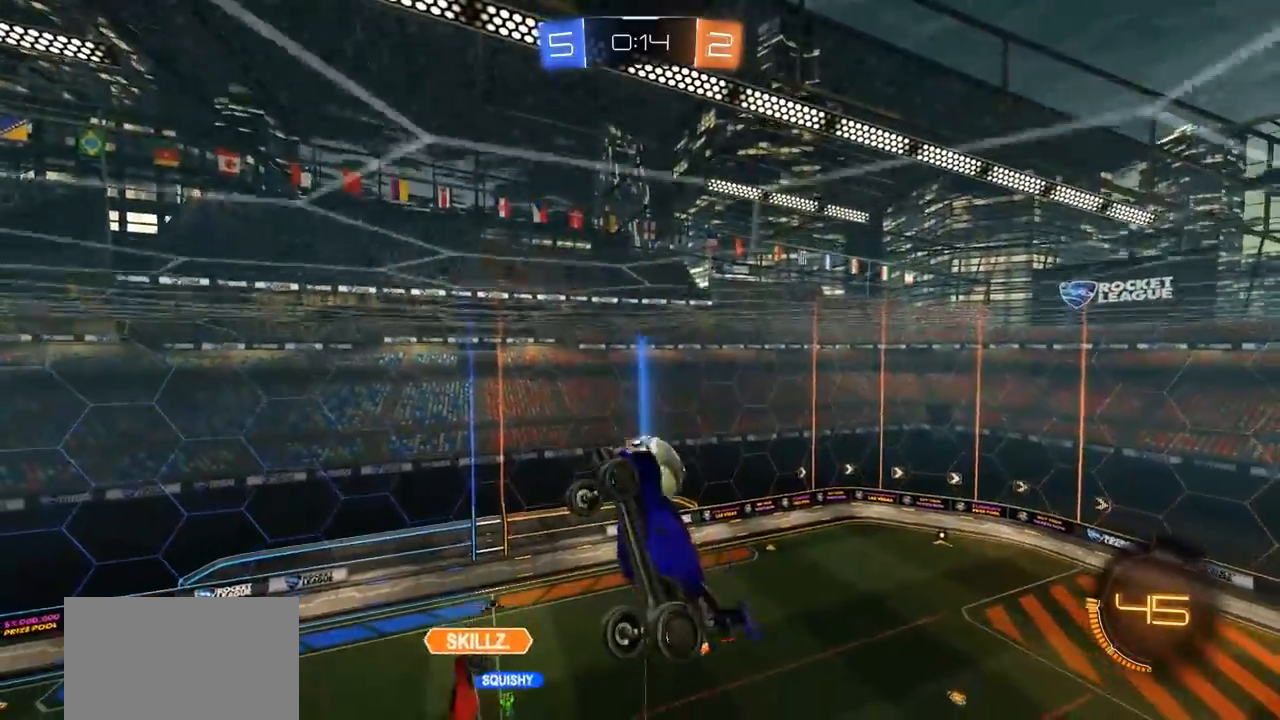
{"buttons": ["L1", "R2"], "left_stick": "center", "right_stick": "center", "events": [[67, "L1", "down"], [83, "left_stick", "down-right"], [200, "R2", "down"], [317, "left_stick", "down"], [433, "left_stick", "center"]]}
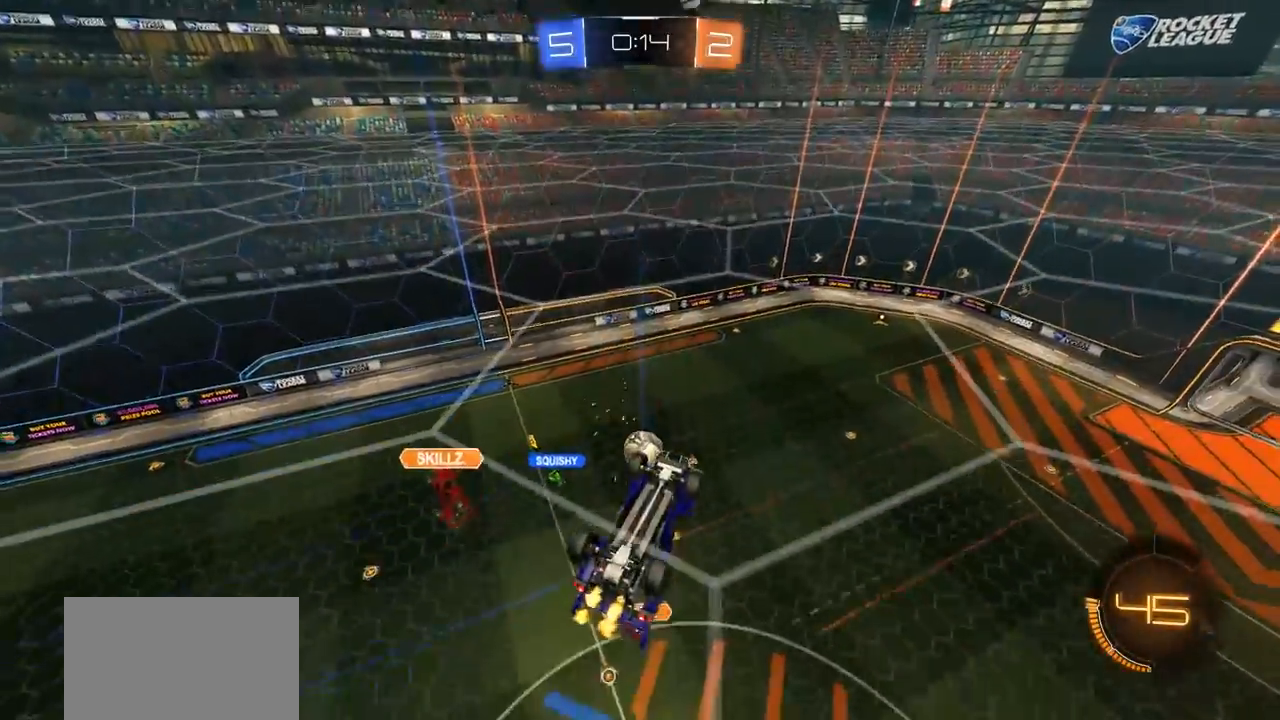
{"buttons": [], "left_stick": "center", "right_stick": "center", "events": [[100, "R2", "up"], [167, "L1", "up"]]}
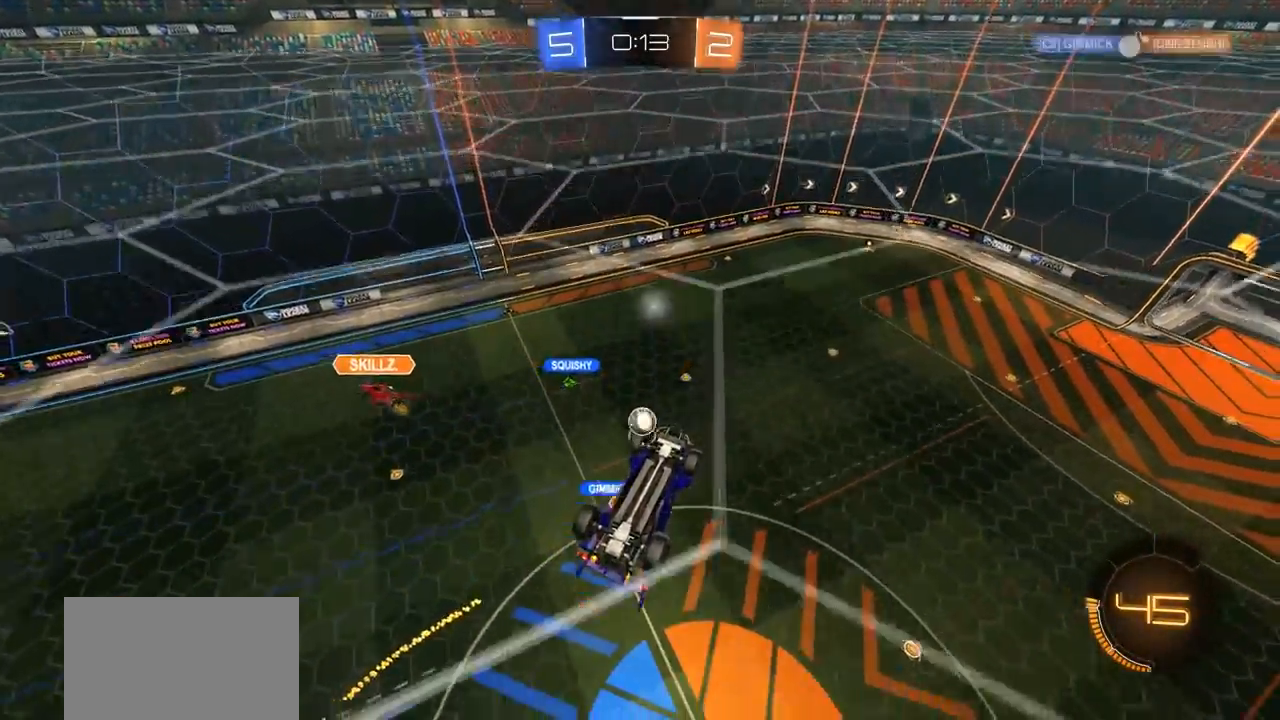
{"buttons": [], "left_stick": "up", "right_stick": "center", "events": [[167, "left_stick", "up"]]}
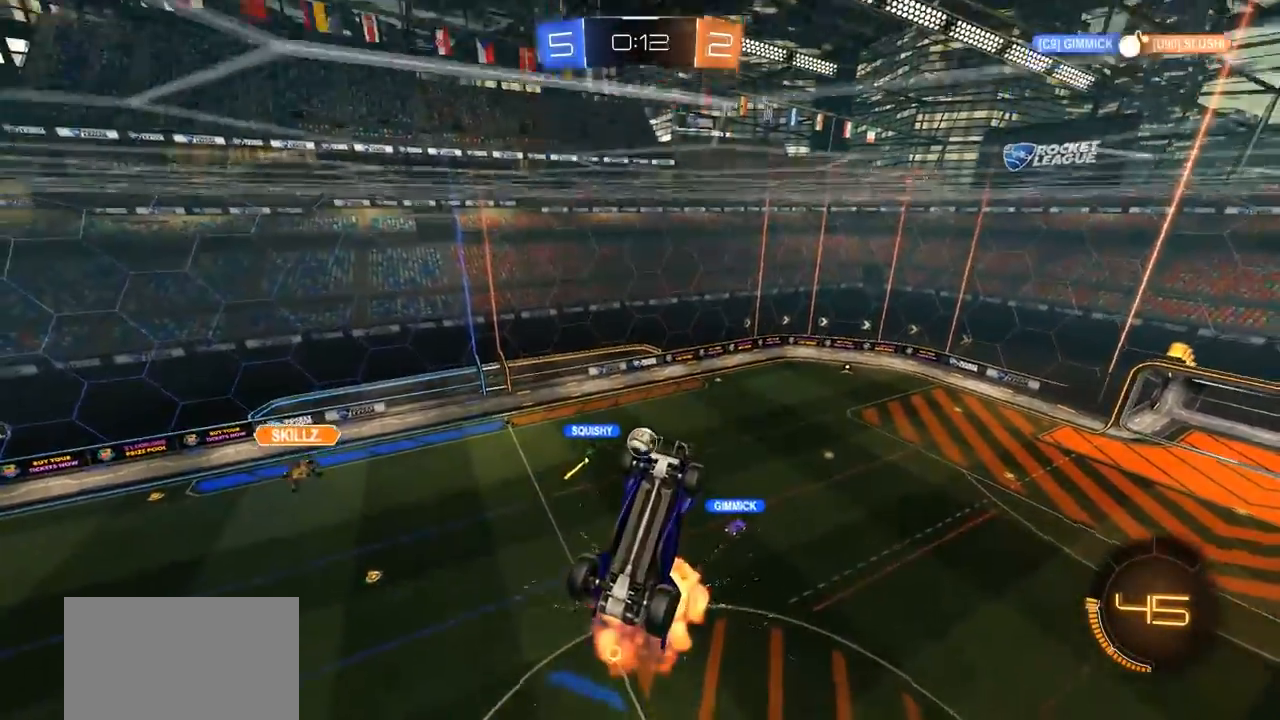
{"buttons": [], "left_stick": "up-left", "right_stick": "center", "events": [[67, "left_stick", "center"], [467, "left_stick", "up-left"]]}
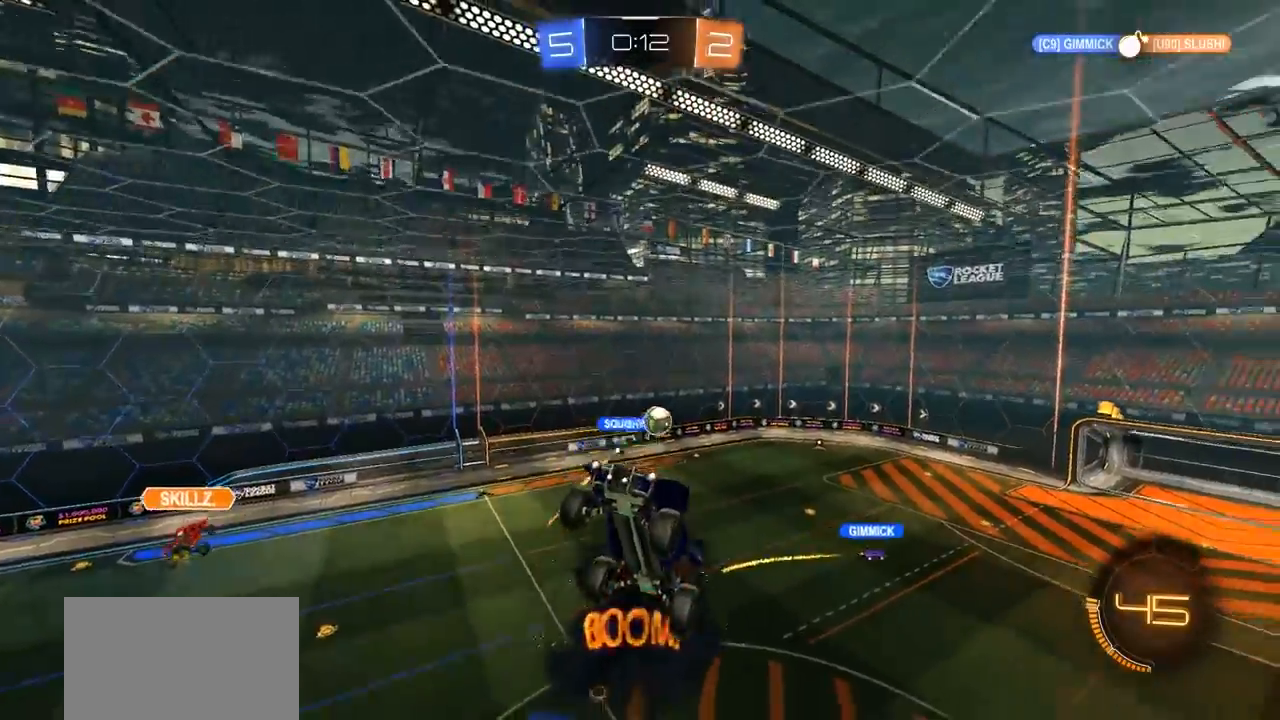
{"buttons": [], "left_stick": "right", "right_stick": "center", "events": [[67, "left_stick", "center"], [333, "left_stick", "right"]]}
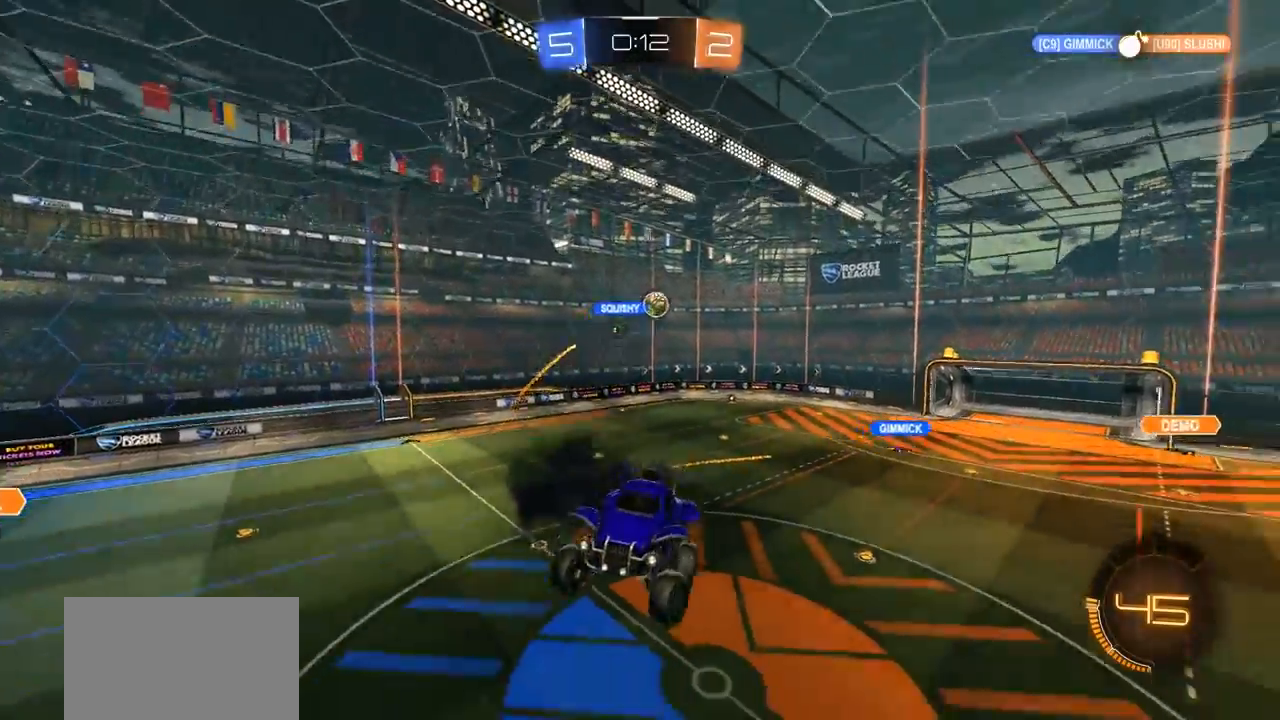
{"buttons": [], "left_stick": "right", "right_stick": "center", "events": []}
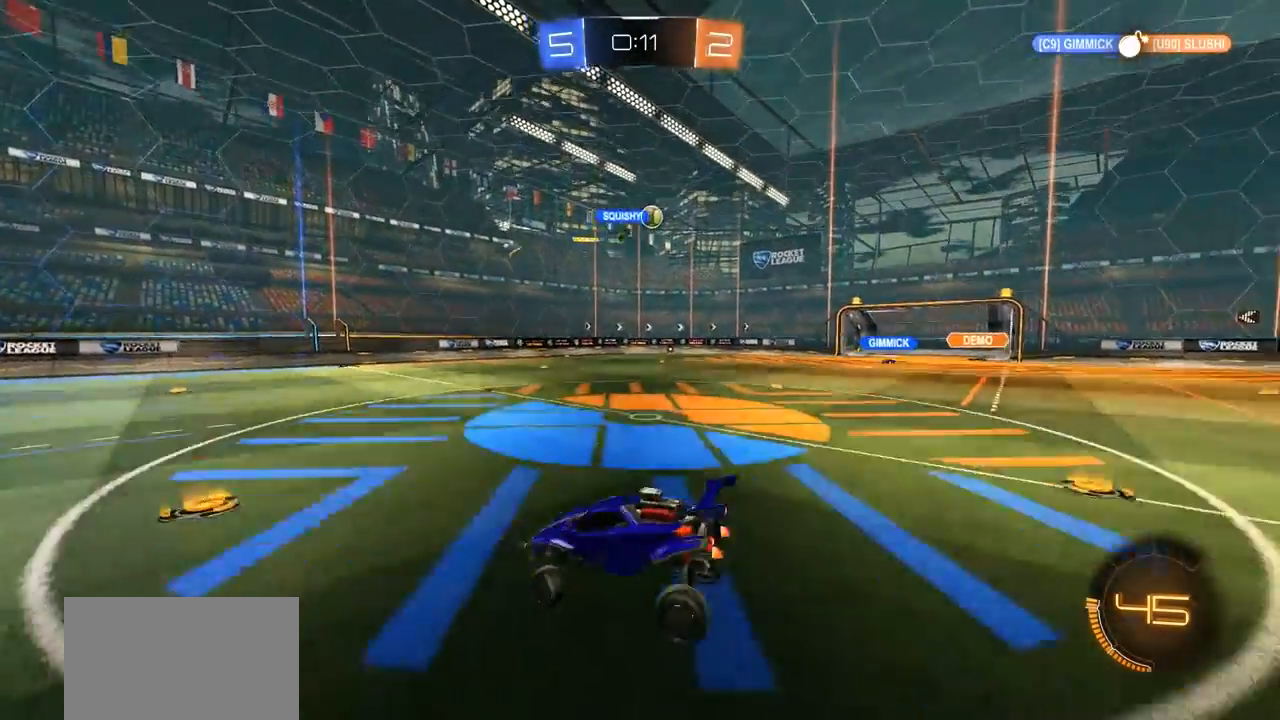
{"buttons": ["R2"], "left_stick": "up-right", "right_stick": "center", "events": [[33, "R2", "down"], [50, "left_stick", "up-right"]]}
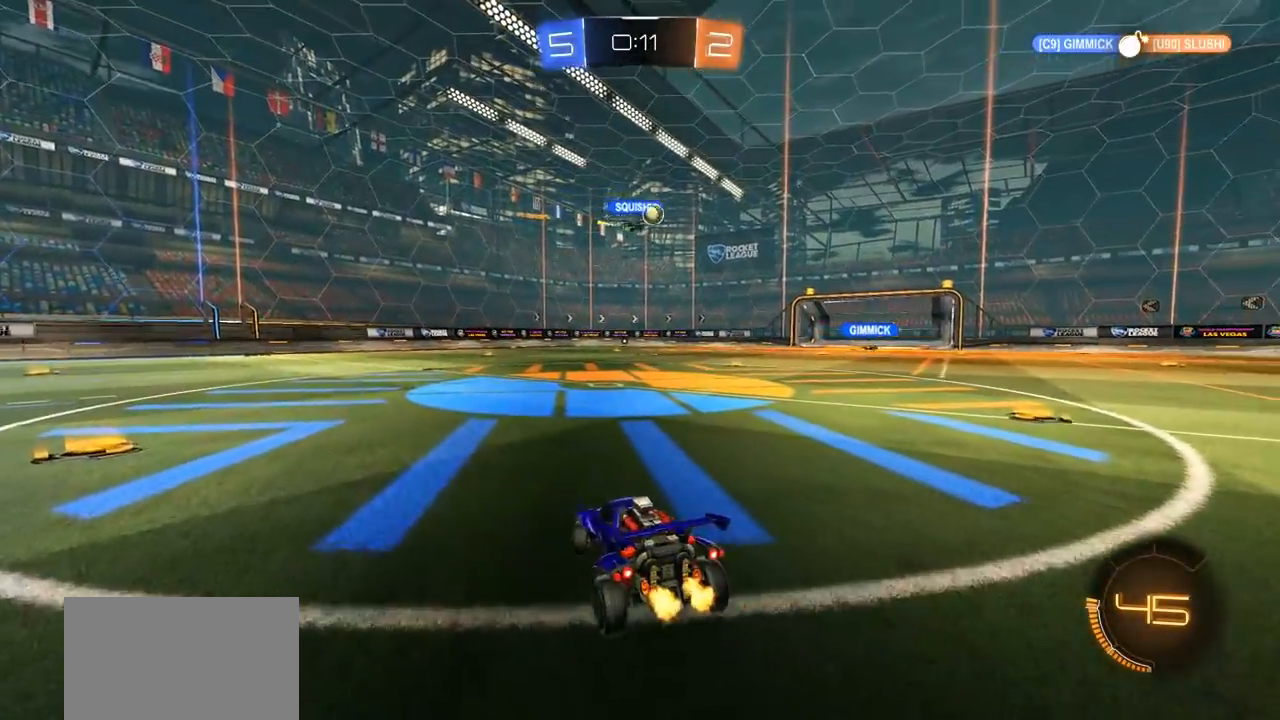
{"buttons": ["R2"], "left_stick": "right", "right_stick": "center", "events": [[200, "left_stick", "center"], [500, "left_stick", "right"]]}
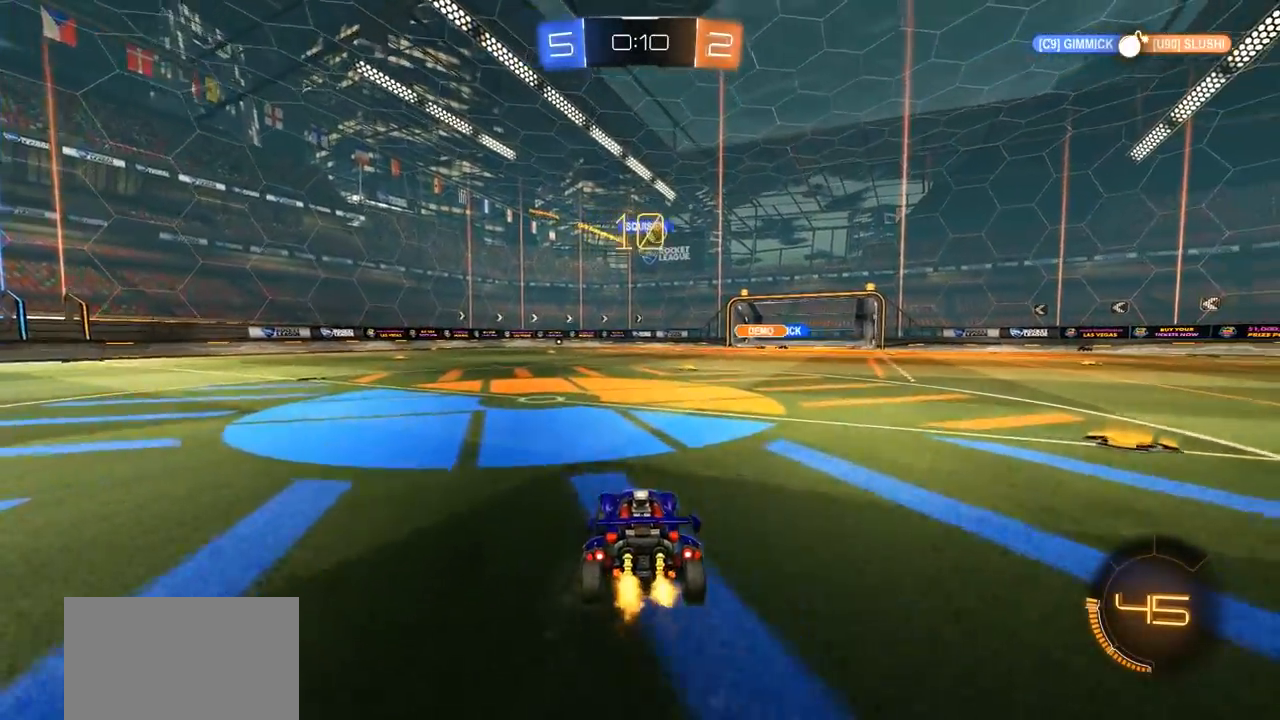
{"buttons": ["R2"], "left_stick": "right", "right_stick": "center", "events": [[183, "left_stick", "center"], [500, "left_stick", "right"]]}
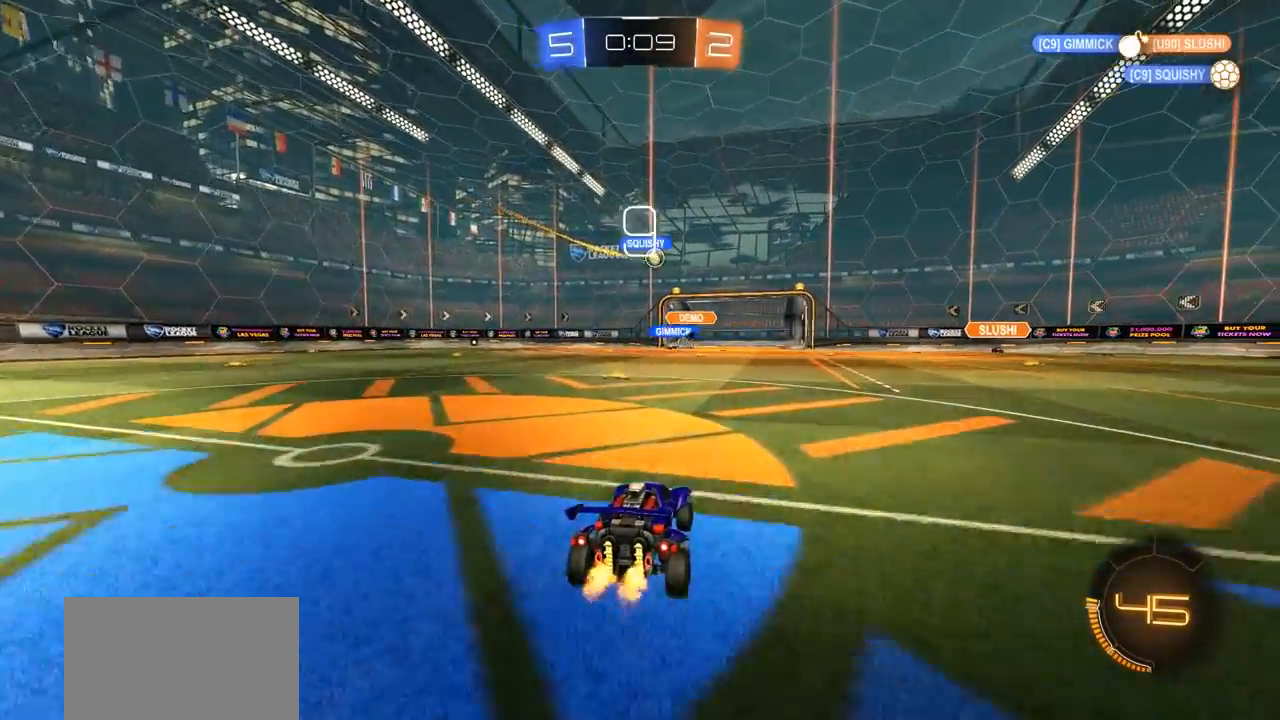
{"buttons": ["R2"], "left_stick": "center", "right_stick": "center", "events": [[117, "left_stick", "center"]]}
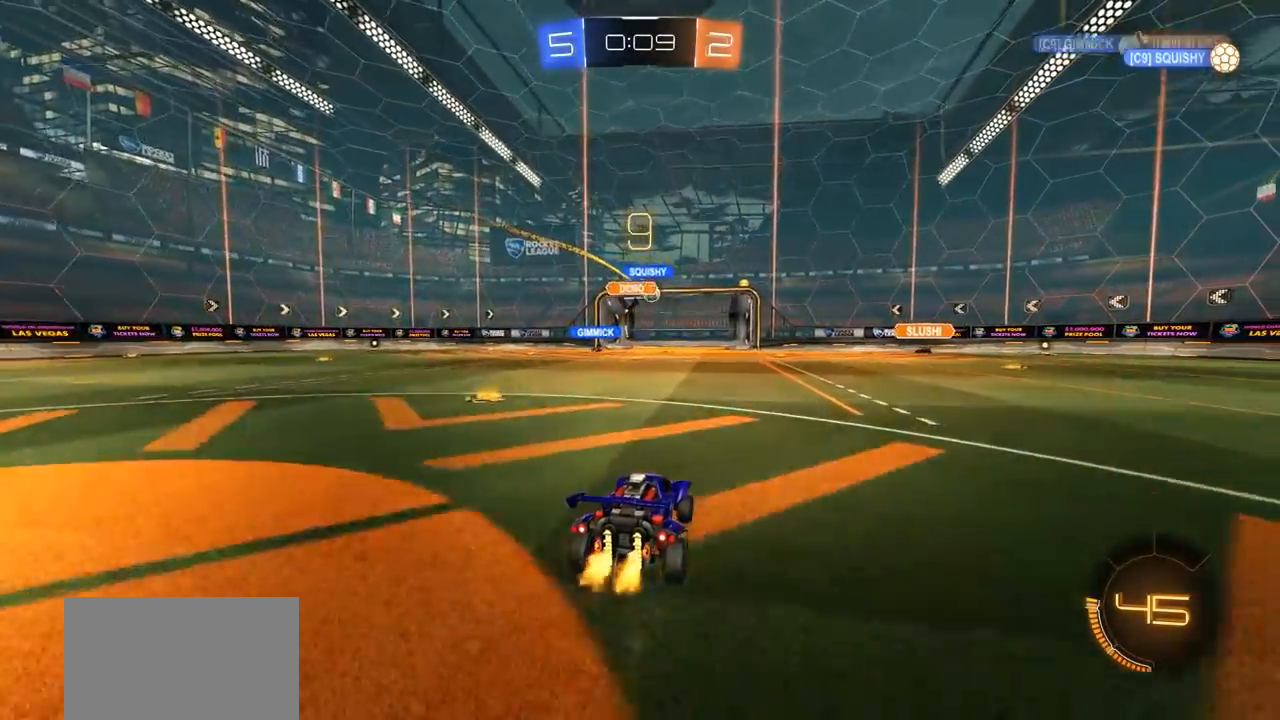
{"buttons": ["R2"], "left_stick": "right", "right_stick": "center", "events": [[117, "left_stick", "right"], [233, "left_stick", "center"], [400, "left_stick", "right"]]}
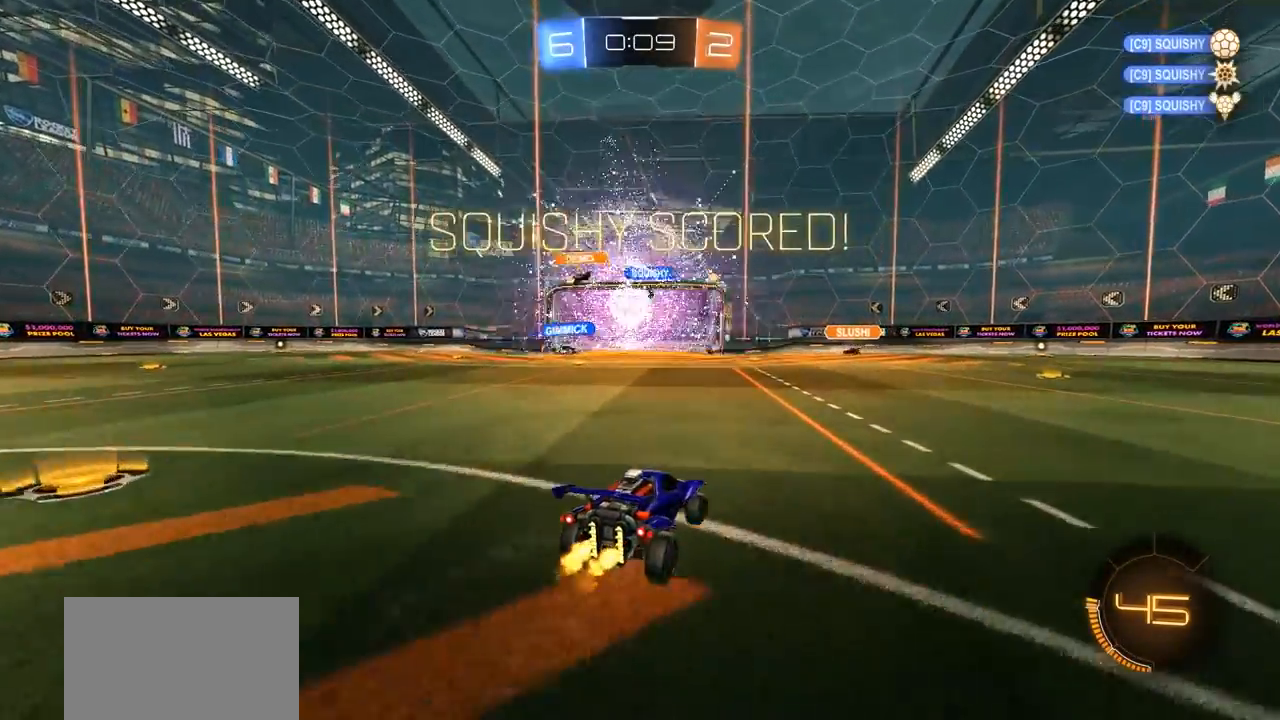
{"buttons": ["R2"], "left_stick": "center", "right_stick": "center", "events": [[67, "TRIANGLE", "down"], [233, "TRIANGLE", "up"], [383, "left_stick", "up-right"], [500, "left_stick", "center"]]}
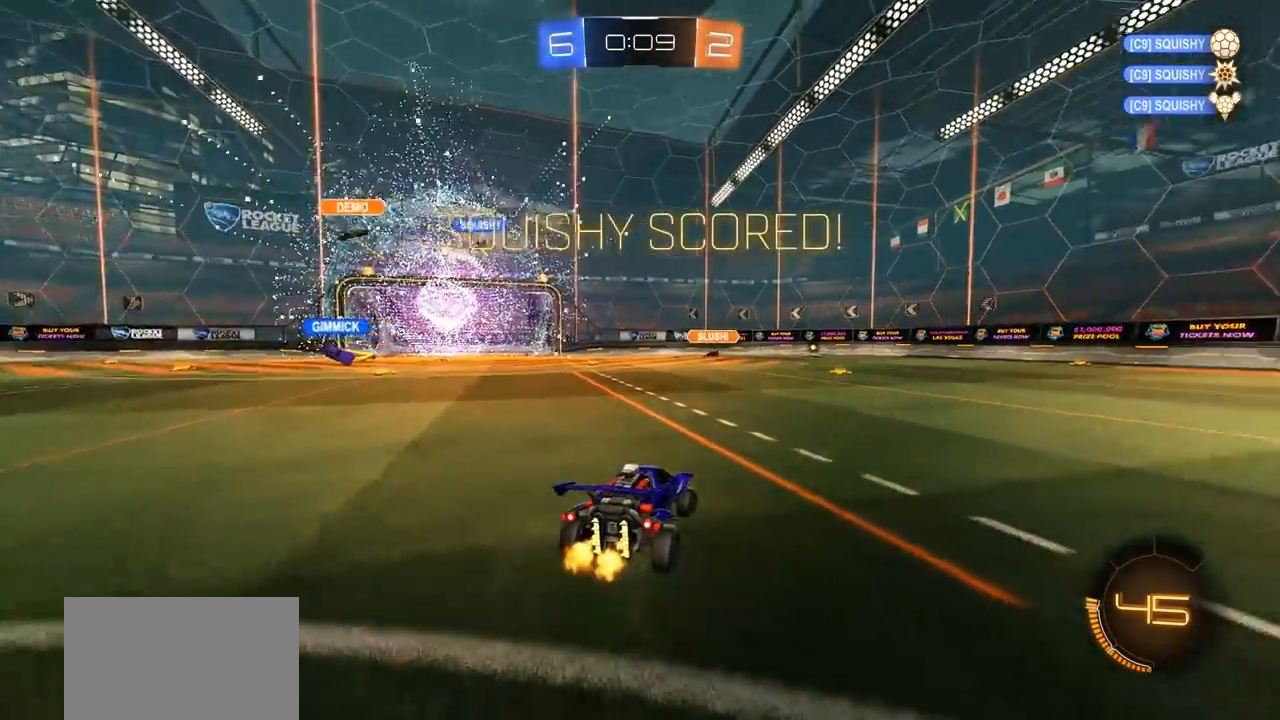
{"buttons": ["R2"], "left_stick": "center", "right_stick": "center", "events": [[133, "SELECT", "down"], [300, "SELECT", "up"]]}
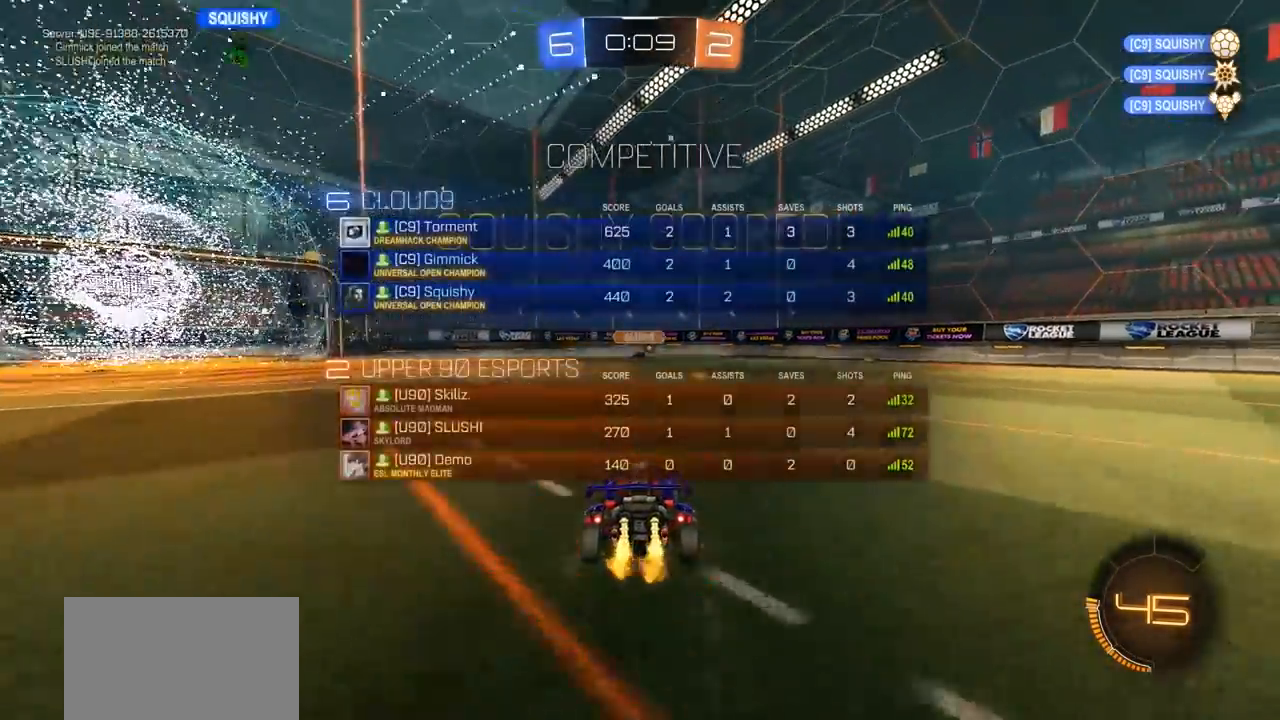
{"buttons": [], "left_stick": "center", "right_stick": "center", "events": [[33, "CROSS", "down"], [67, "CIRCLE", "down"], [133, "CROSS", "up"], [133, "left_stick", "up"], [167, "L1", "down"], [233, "CROSS", "down"], [333, "R2", "up"], [400, "L1", "up"], [433, "CIRCLE", "up"], [433, "CROSS", "up"], [433, "left_stick", "center"]]}
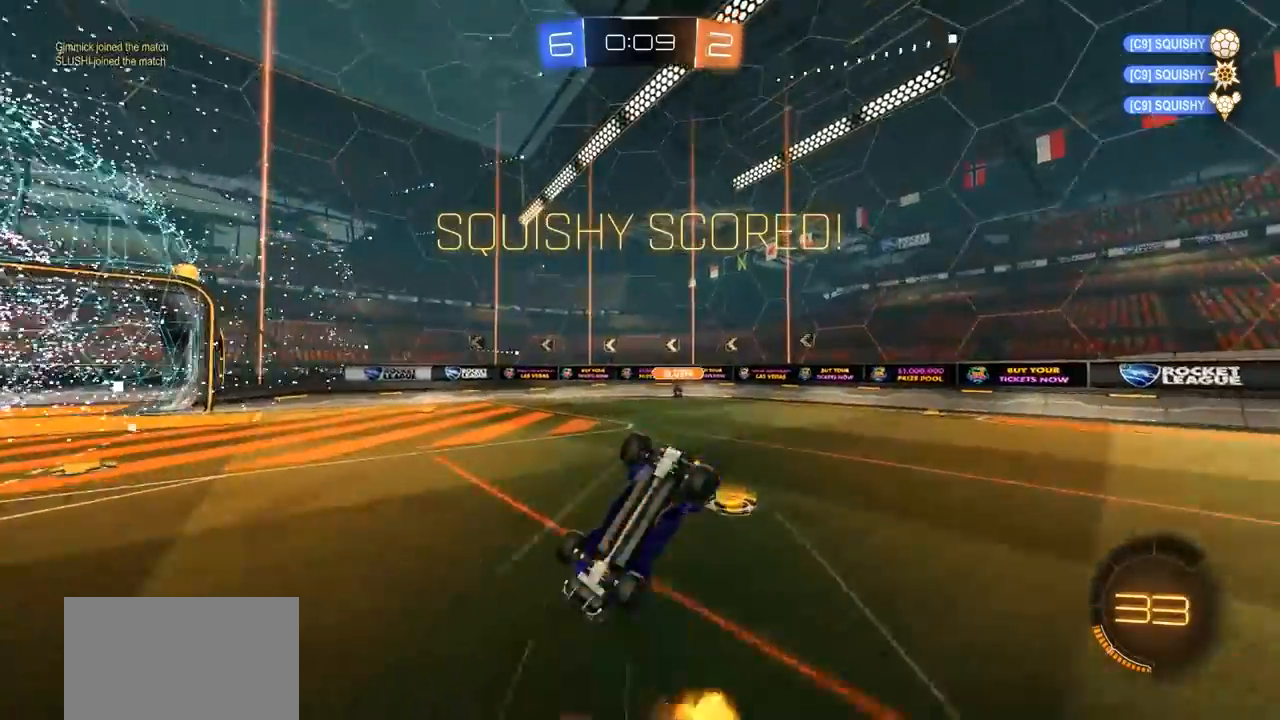
{"buttons": [], "left_stick": "center", "right_stick": "center", "events": []}
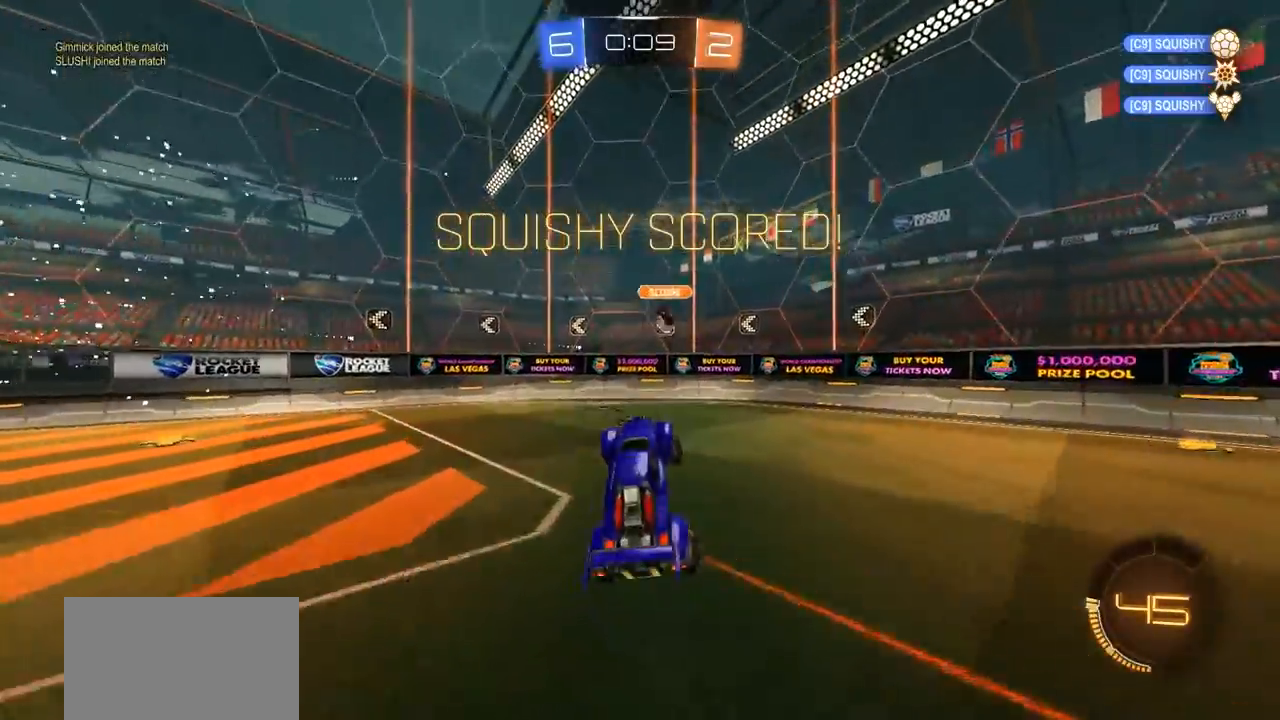
{"buttons": ["CROSS"], "left_stick": "down", "right_stick": "center", "events": [[233, "left_stick", "left"], [467, "CROSS", "down"], [467, "left_stick", "down"]]}
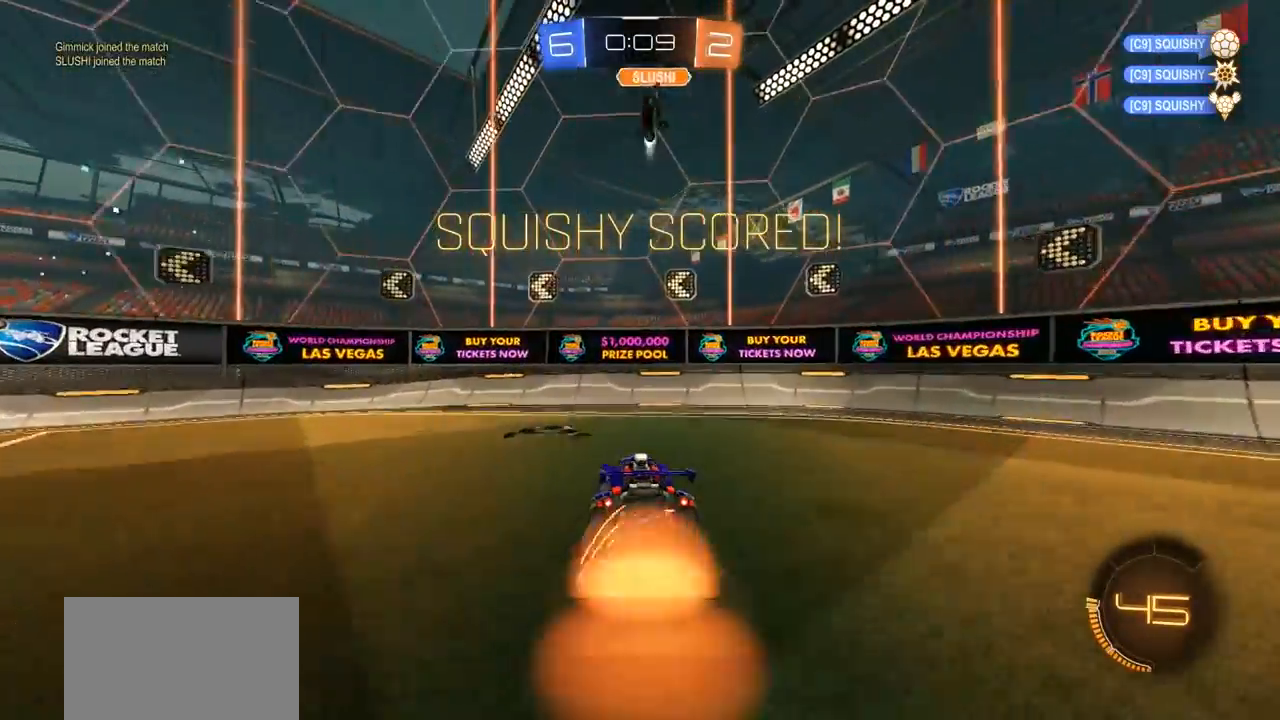
{"buttons": ["TRIANGLE", "L1", "R2"], "left_stick": "left", "right_stick": "center", "events": [[67, "R2", "down"], [117, "R2", "up"], [167, "CROSS", "up"], [183, "left_stick", "center"], [233, "R2", "down"], [267, "CROSS", "down"], [300, "left_stick", "down"], [367, "CROSS", "up"], [433, "TRIANGLE", "down"], [467, "L1", "down"], [467, "left_stick", "left"]]}
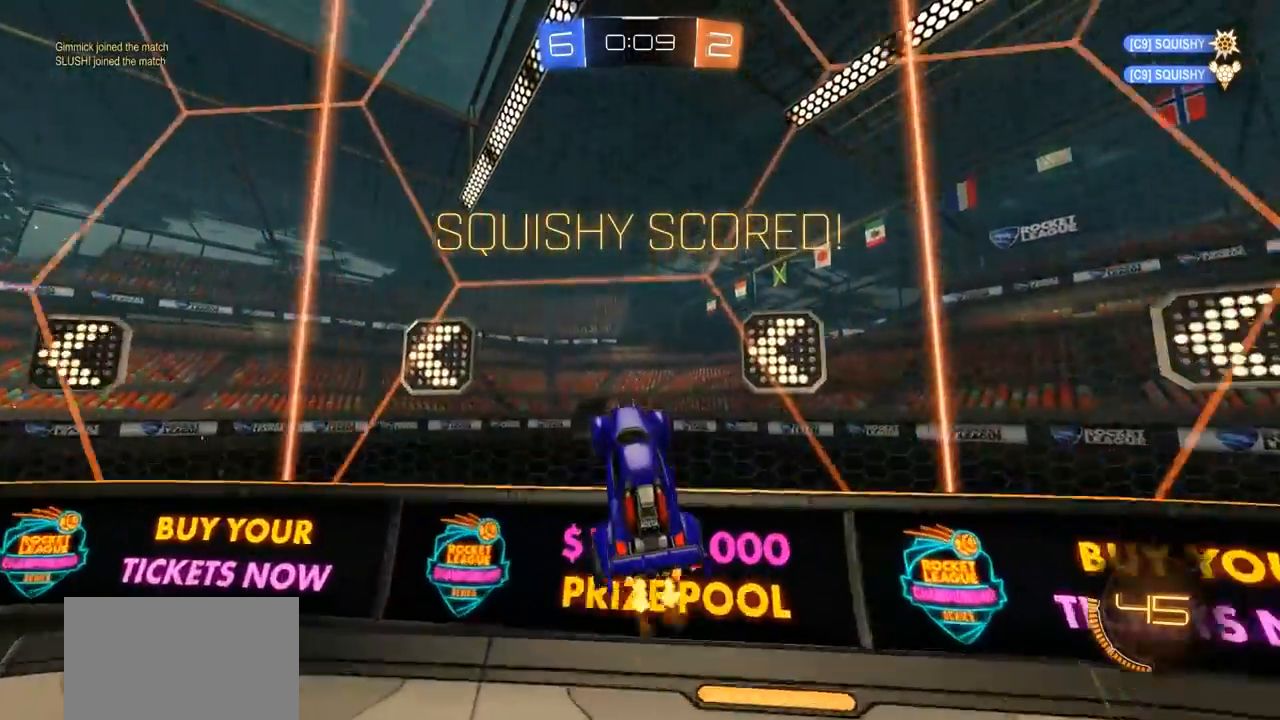
{"buttons": [], "left_stick": "center", "right_stick": "center", "events": [[67, "TRIANGLE", "up"], [100, "L1", "up"], [100, "left_stick", "center"], [200, "CROSS", "down"], [400, "CROSS", "up"], [400, "R2", "up"]]}
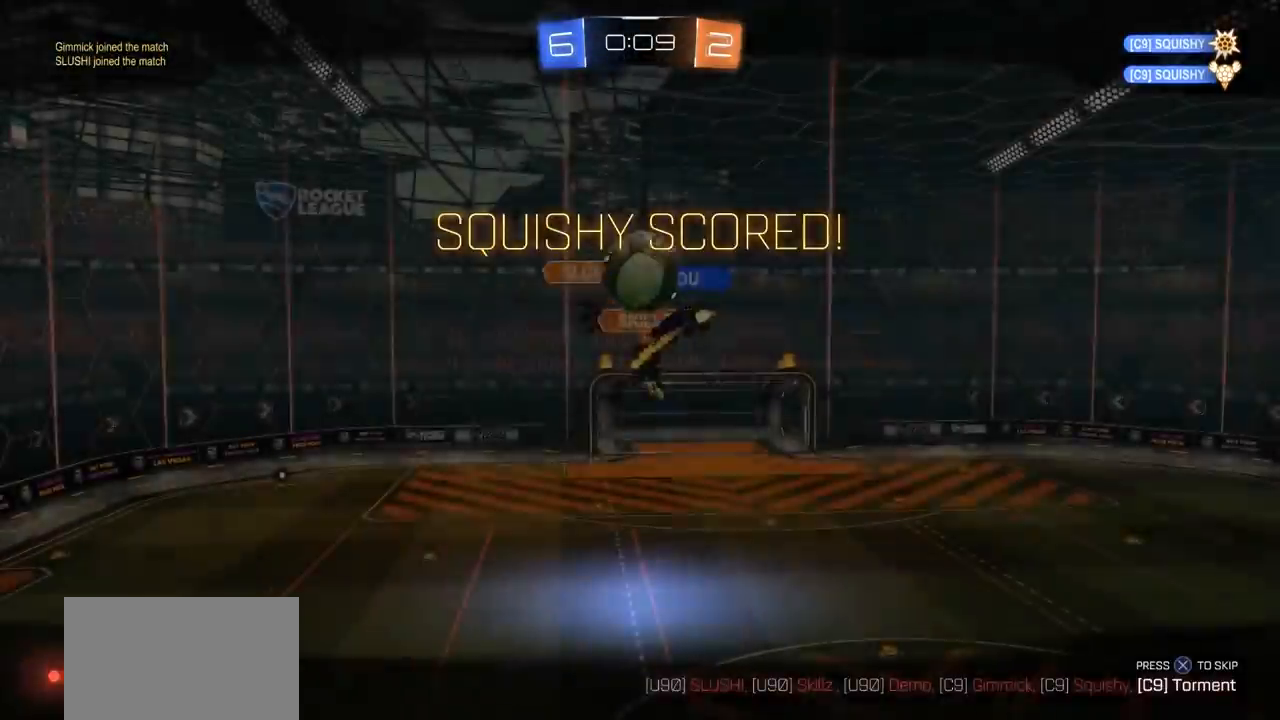
{"buttons": ["CROSS"], "left_stick": "center", "right_stick": "center", "events": [[100, "SELECT", "down"], [233, "SELECT", "up"], [467, "CROSS", "down"]]}
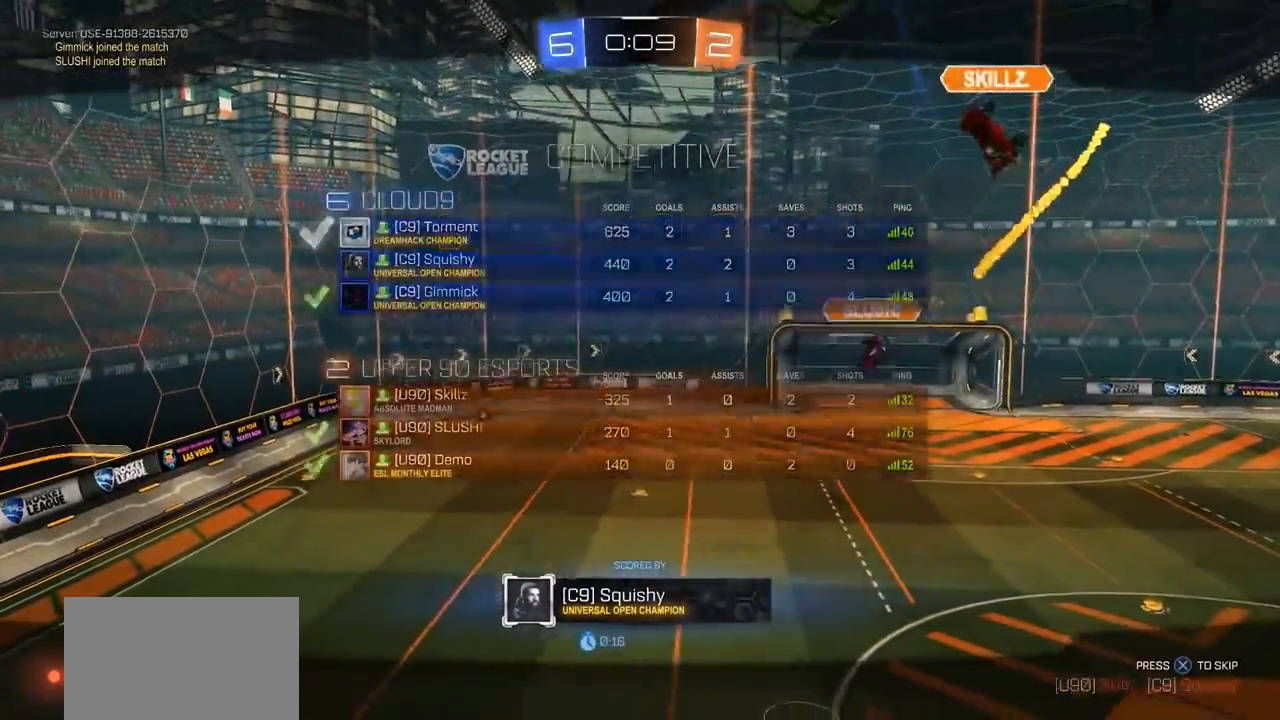
{"buttons": [], "left_stick": "center", "right_stick": "center", "events": [[67, "CROSS", "up"], [167, "CROSS", "down"], [267, "CROSS", "up"]]}
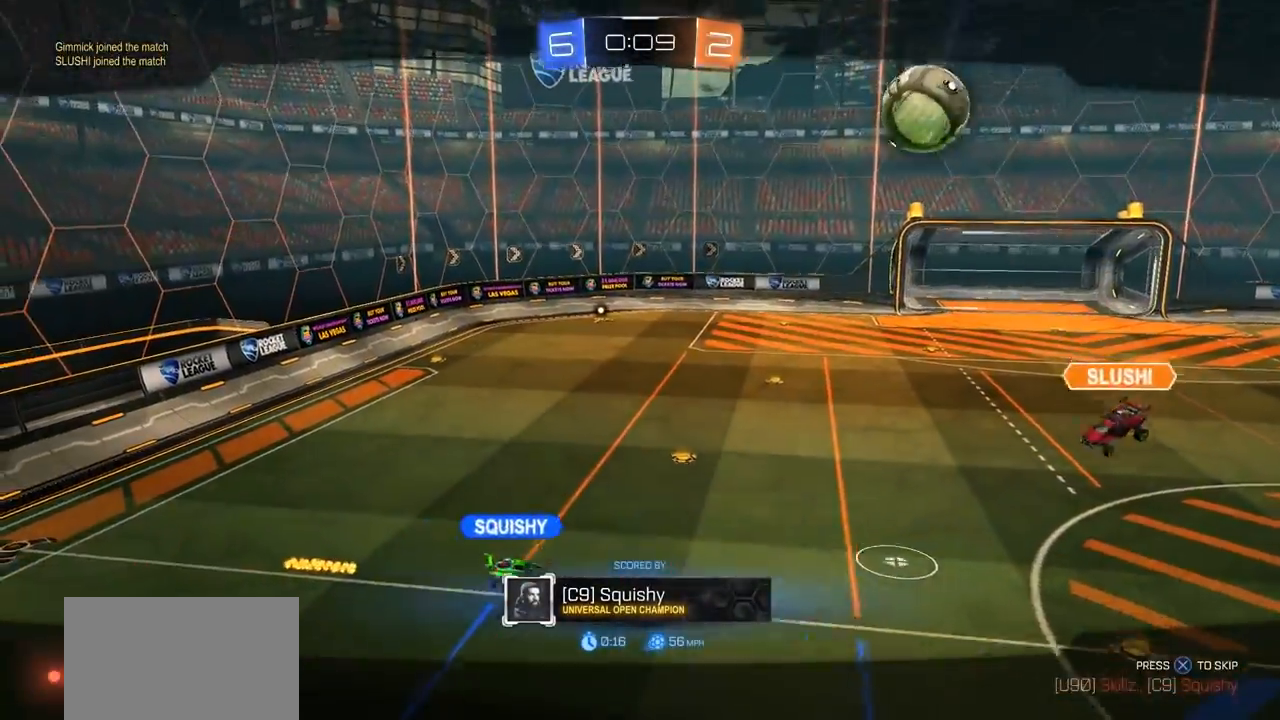
{"buttons": [], "left_stick": "center", "right_stick": "center", "events": []}